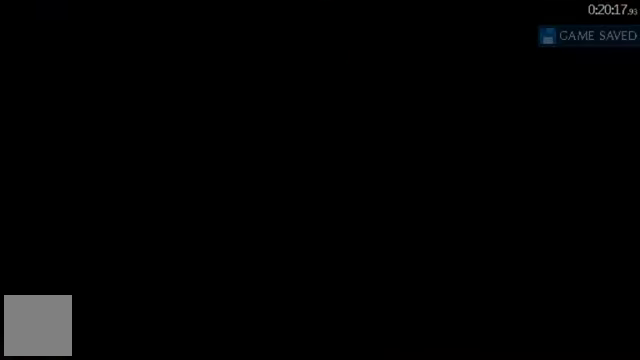
Gameplay with a controller (Xbox layout); each line is a JSON object with the inputs held at the frame after it. "events" lists button and stick changes between this image and that frame as [ms after this image, input, new state], when the widget could be followed in between. This document gives stick clicks only as held states, not as events. Not read: L2 R2.
{"buttons": [], "left_stick": "center", "right_stick": "center", "events": []}
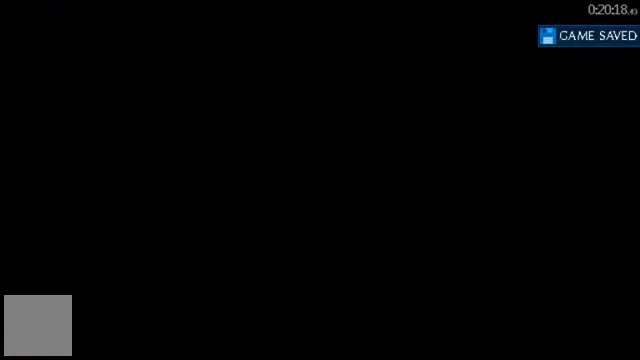
{"buttons": [], "left_stick": "center", "right_stick": "center", "events": []}
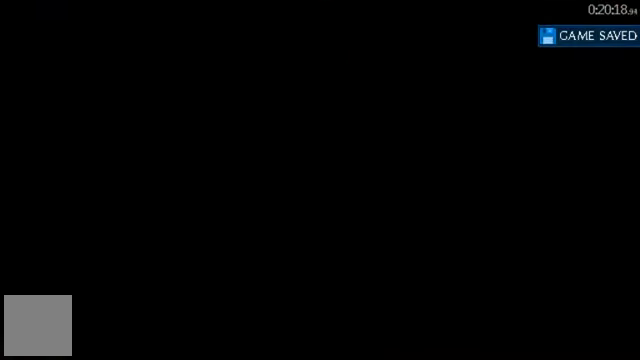
{"buttons": [], "left_stick": "center", "right_stick": "center", "events": []}
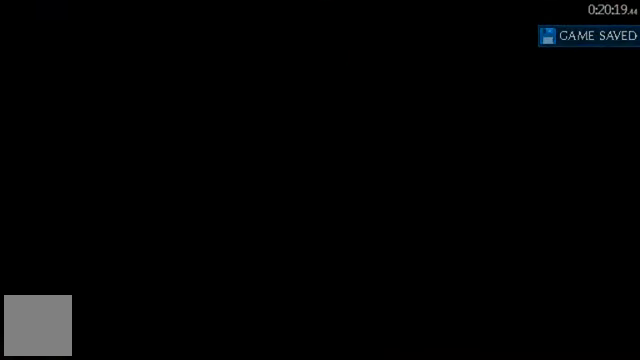
{"buttons": [], "left_stick": "center", "right_stick": "center", "events": []}
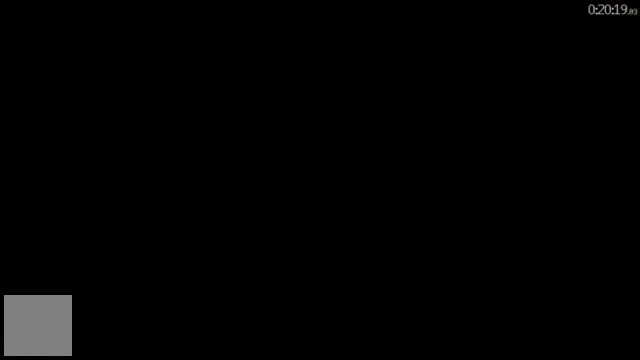
{"buttons": [], "left_stick": "center", "right_stick": "center", "events": []}
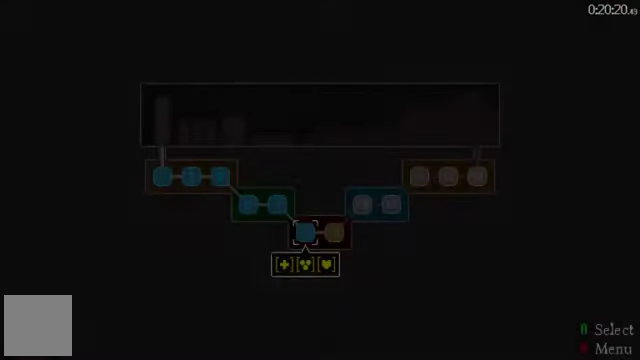
{"buttons": ["DPAD_RIGHT"], "left_stick": "center", "right_stick": "center", "events": [[500, "DPAD_RIGHT", "down"]]}
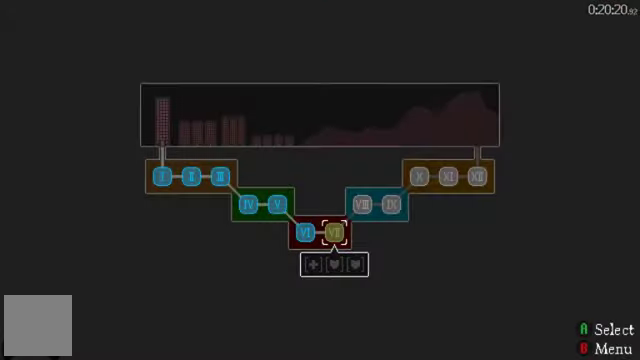
{"buttons": [], "left_stick": "center", "right_stick": "center", "events": [[67, "DPAD_RIGHT", "up"]]}
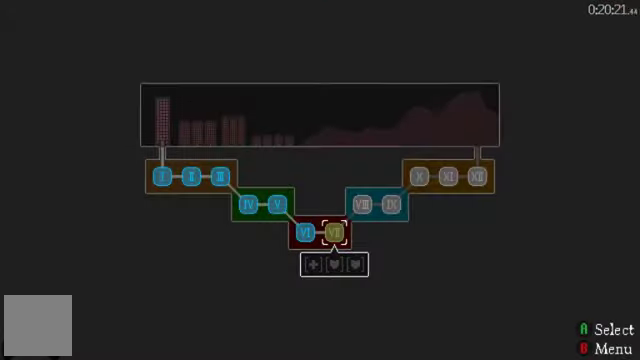
{"buttons": ["A"], "left_stick": "center", "right_stick": "center", "events": [[467, "A", "down"]]}
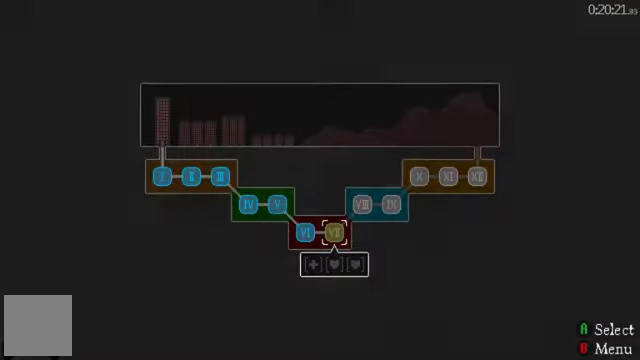
{"buttons": [], "left_stick": "center", "right_stick": "center", "events": [[100, "A", "up"]]}
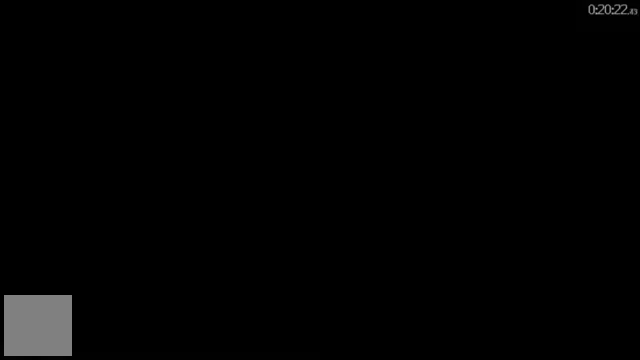
{"buttons": [], "left_stick": "center", "right_stick": "center", "events": []}
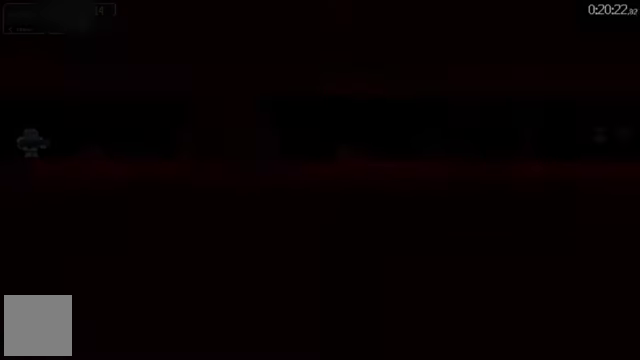
{"buttons": ["DPAD_RIGHT"], "left_stick": "center", "right_stick": "center", "events": [[466, "DPAD_RIGHT", "down"]]}
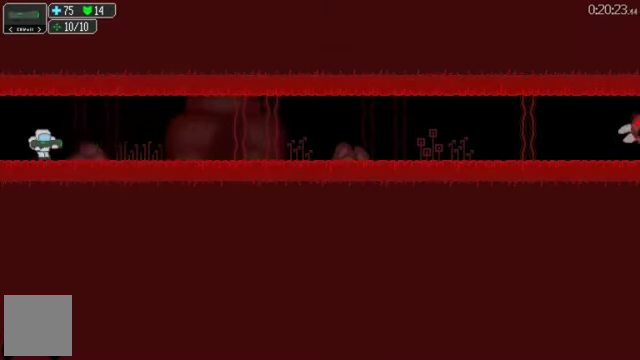
{"buttons": ["DPAD_RIGHT"], "left_stick": "center", "right_stick": "center", "events": []}
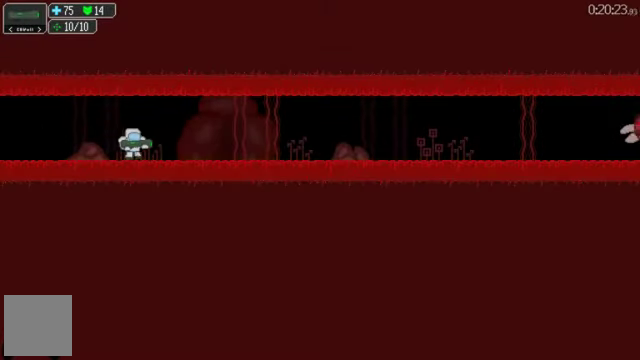
{"buttons": ["DPAD_RIGHT"], "left_stick": "center", "right_stick": "center", "events": [[100, "X", "down"], [166, "X", "up"], [266, "X", "down"], [333, "X", "up"]]}
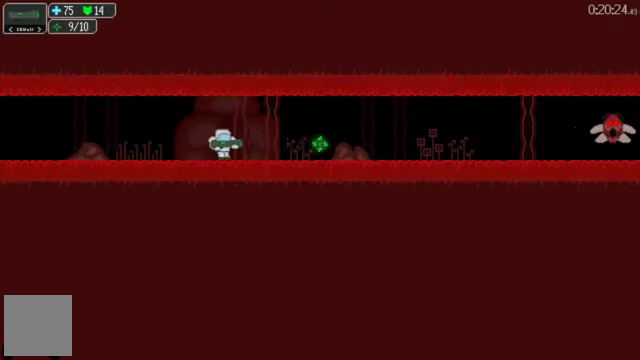
{"buttons": ["DPAD_RIGHT"], "left_stick": "center", "right_stick": "center", "events": [[100, "L1", "down"], [266, "L1", "up"]]}
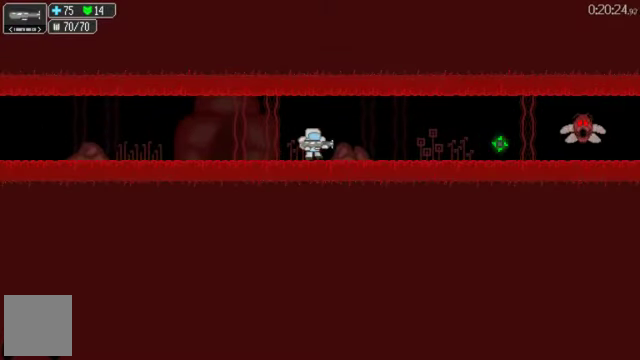
{"buttons": ["DPAD_RIGHT"], "left_stick": "center", "right_stick": "center", "events": [[133, "L1", "down"], [266, "L1", "up"]]}
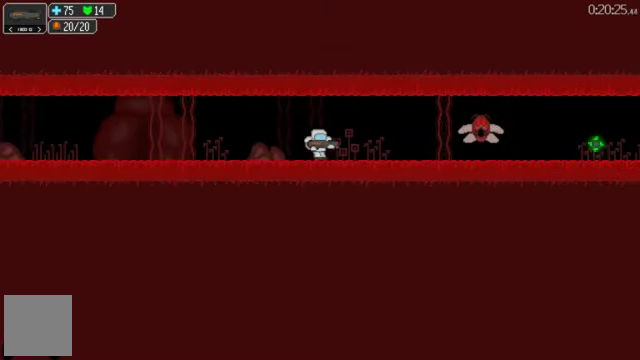
{"buttons": ["DPAD_RIGHT"], "left_stick": "center", "right_stick": "center", "events": [[400, "B", "down"], [466, "B", "up"]]}
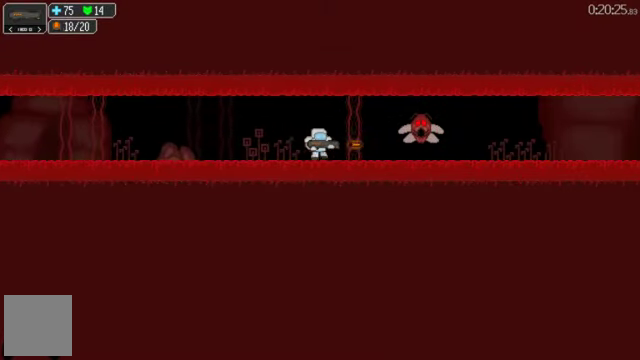
{"buttons": ["B", "DPAD_RIGHT"], "left_stick": "center", "right_stick": "center", "events": [[500, "B", "down"]]}
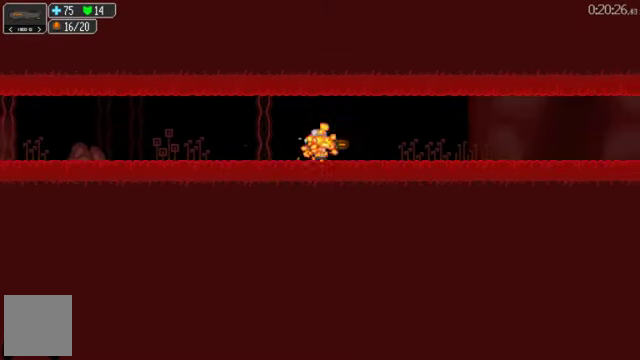
{"buttons": ["DPAD_RIGHT"], "left_stick": "center", "right_stick": "center", "events": [[100, "B", "up"]]}
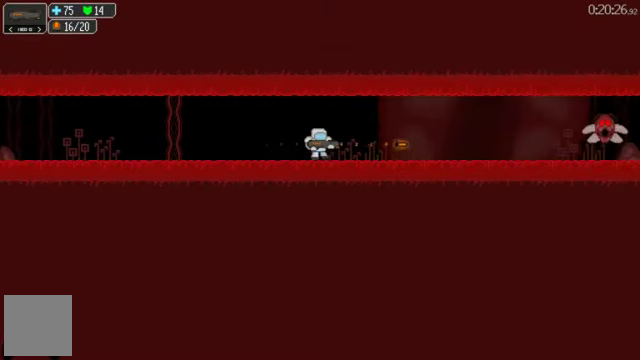
{"buttons": ["DPAD_RIGHT"], "left_stick": "center", "right_stick": "center", "events": [[66, "R1", "down"], [133, "R1", "up"], [200, "R1", "down"], [300, "R1", "up"]]}
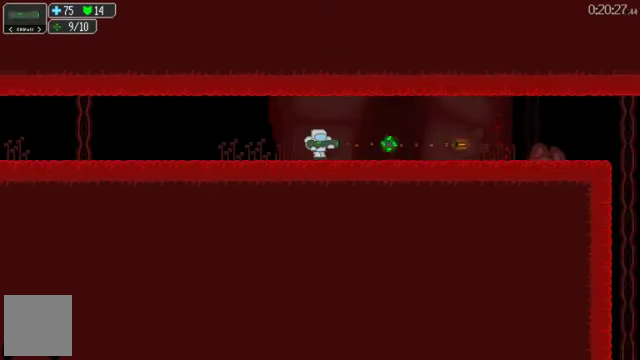
{"buttons": ["DPAD_RIGHT"], "left_stick": "center", "right_stick": "center", "events": []}
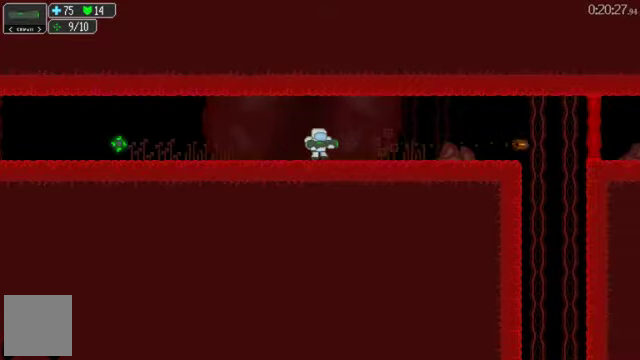
{"buttons": ["DPAD_RIGHT"], "left_stick": "center", "right_stick": "center", "events": []}
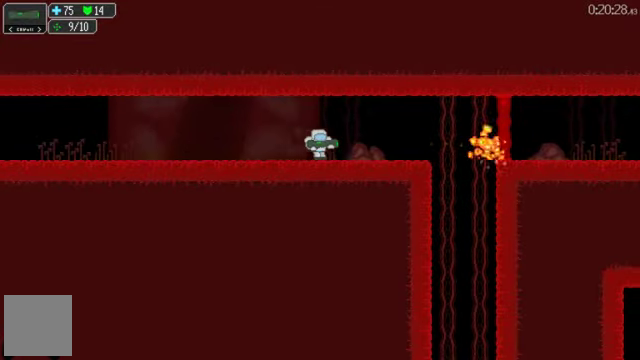
{"buttons": ["DPAD_RIGHT"], "left_stick": "center", "right_stick": "center", "events": []}
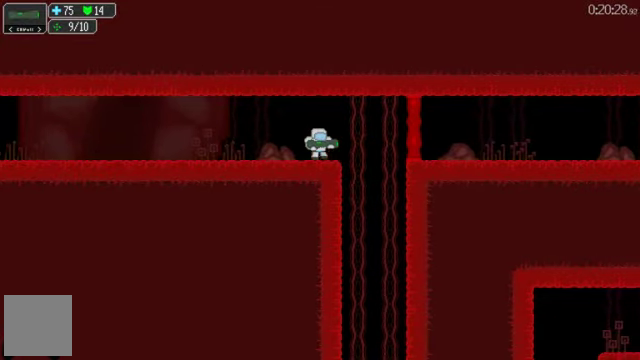
{"buttons": ["DPAD_LEFT"], "left_stick": "center", "right_stick": "center", "events": [[300, "DPAD_RIGHT", "up"], [500, "DPAD_LEFT", "down"]]}
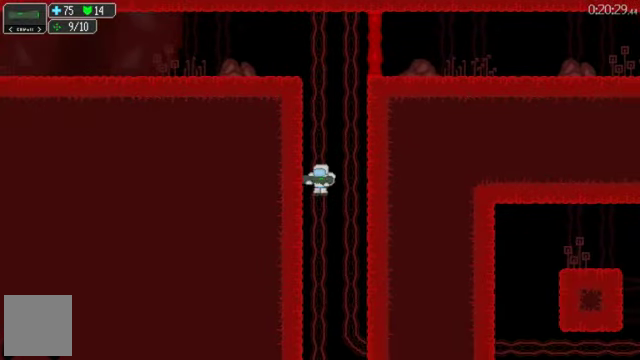
{"buttons": ["DPAD_LEFT"], "left_stick": "center", "right_stick": "center", "events": []}
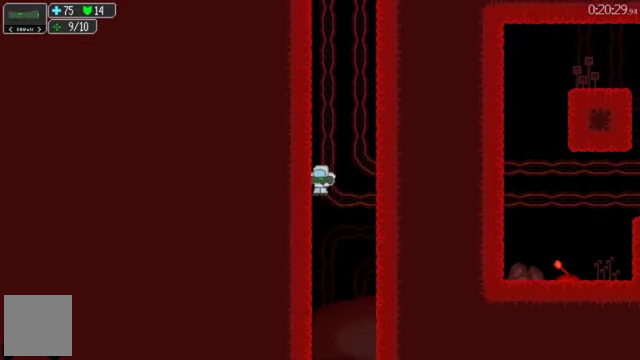
{"buttons": ["DPAD_LEFT"], "left_stick": "center", "right_stick": "center", "events": []}
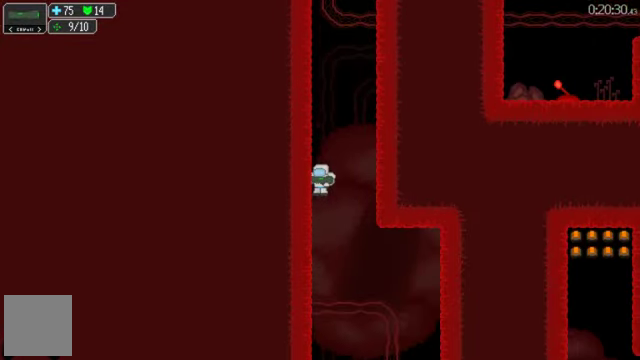
{"buttons": ["DPAD_RIGHT"], "left_stick": "center", "right_stick": "center", "events": [[434, "DPAD_LEFT", "up"], [467, "DPAD_RIGHT", "down"]]}
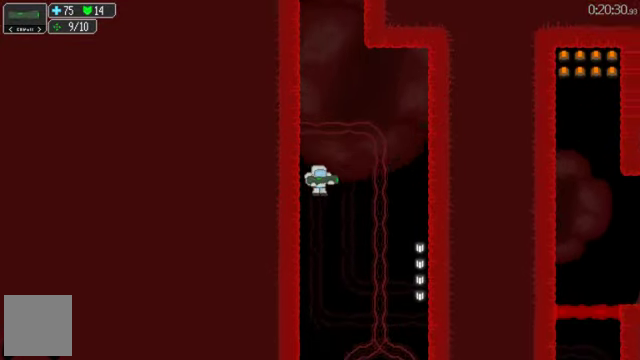
{"buttons": ["DPAD_RIGHT"], "left_stick": "center", "right_stick": "center", "events": []}